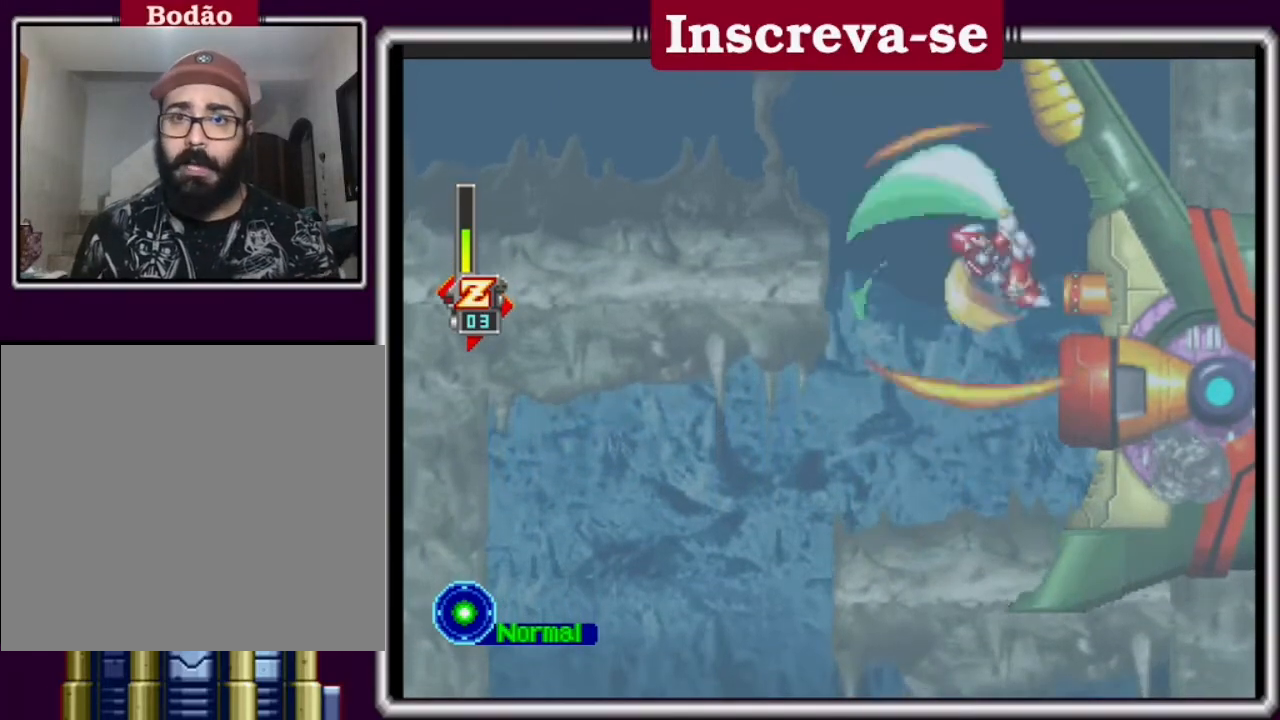
Gameplay with a controller (Xbox layout); each line is a JSON object with the inputs held at the frame after it. "events" lists button and stick changes between this image and that frame as [ms after this image, input, new state], when the widget could be followed in between. Not read: L3 R3 right_stick.
{"buttons": ["A", "X"], "left_stick": "center", "events": [[33, "X", "down"], [33, "left_stick", "center"], [167, "X", "up"], [300, "X", "down"], [433, "X", "up"], [467, "X", "down"]]}
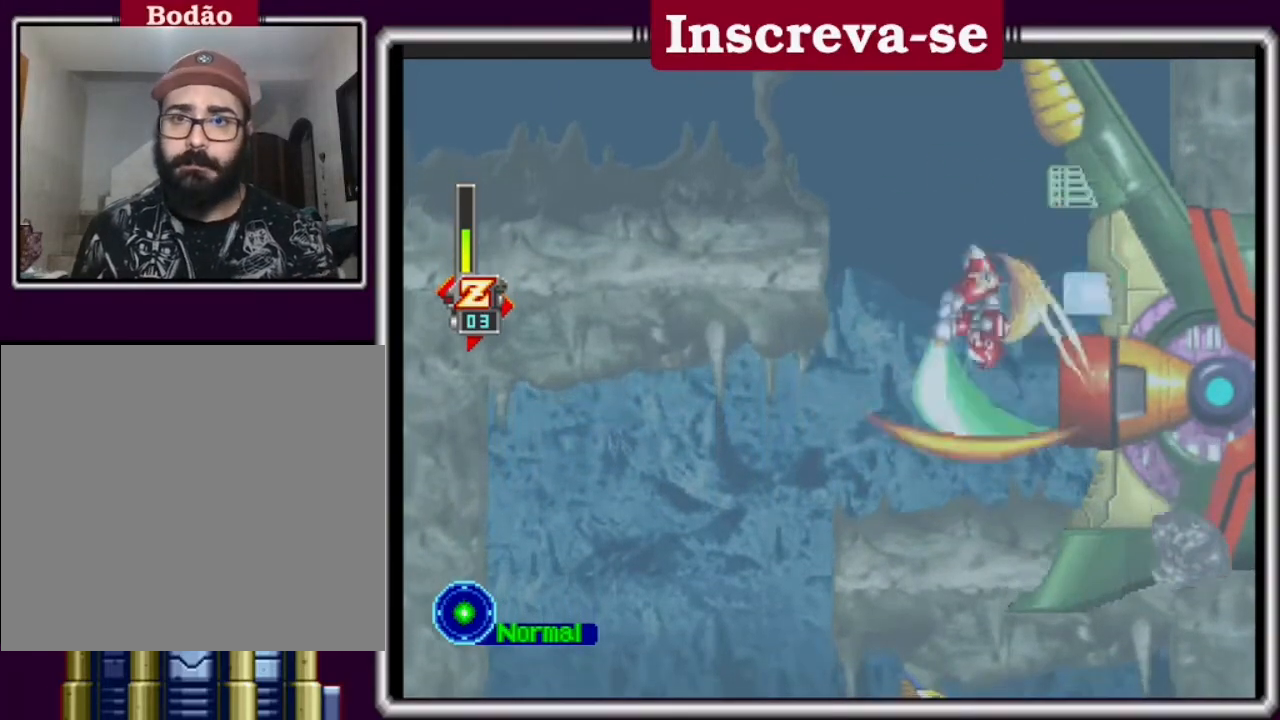
{"buttons": [], "left_stick": "center", "events": [[100, "A", "up"], [100, "X", "up"]]}
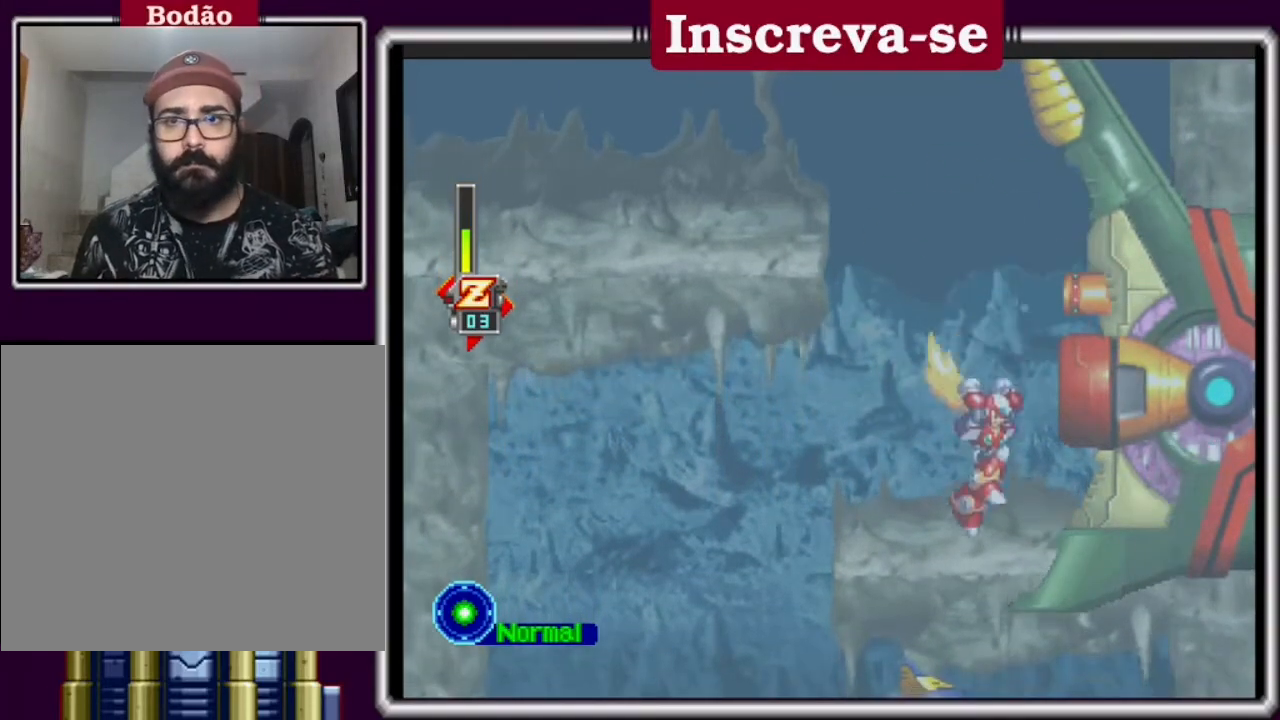
{"buttons": ["A", "X"], "left_stick": "center", "events": [[200, "A", "down"], [333, "X", "down"]]}
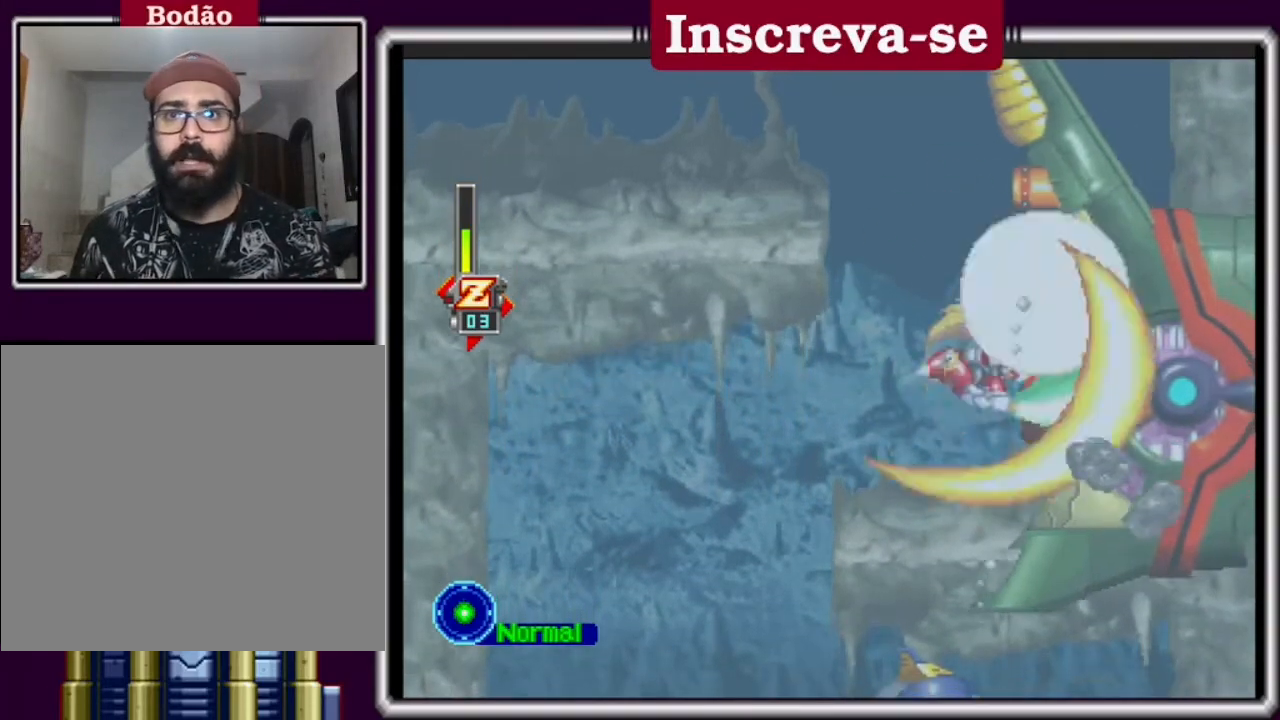
{"buttons": ["A", "X"], "left_stick": "left", "events": [[67, "X", "up"], [133, "X", "down"], [133, "left_stick", "left"], [267, "X", "up"], [367, "X", "down"]]}
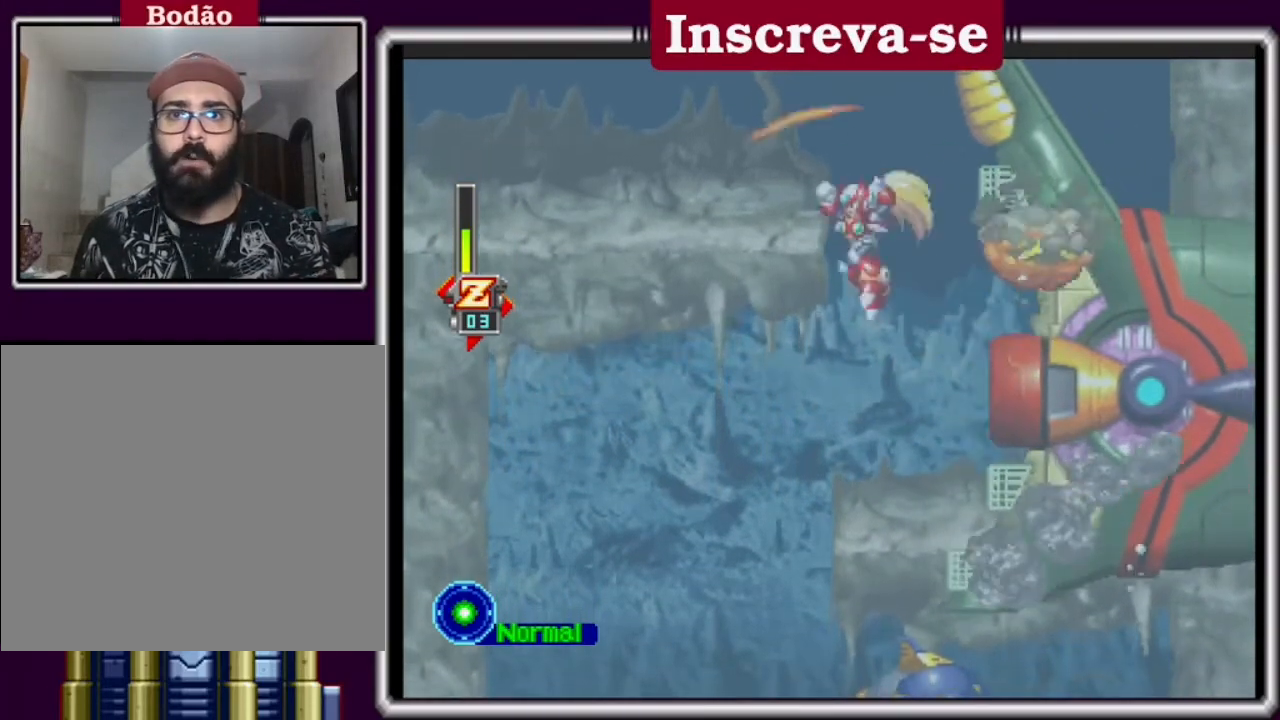
{"buttons": [], "left_stick": "center", "events": [[33, "X", "up"], [100, "X", "down"], [267, "X", "up"], [267, "left_stick", "center"], [300, "X", "down"], [433, "X", "up"], [467, "A", "up"]]}
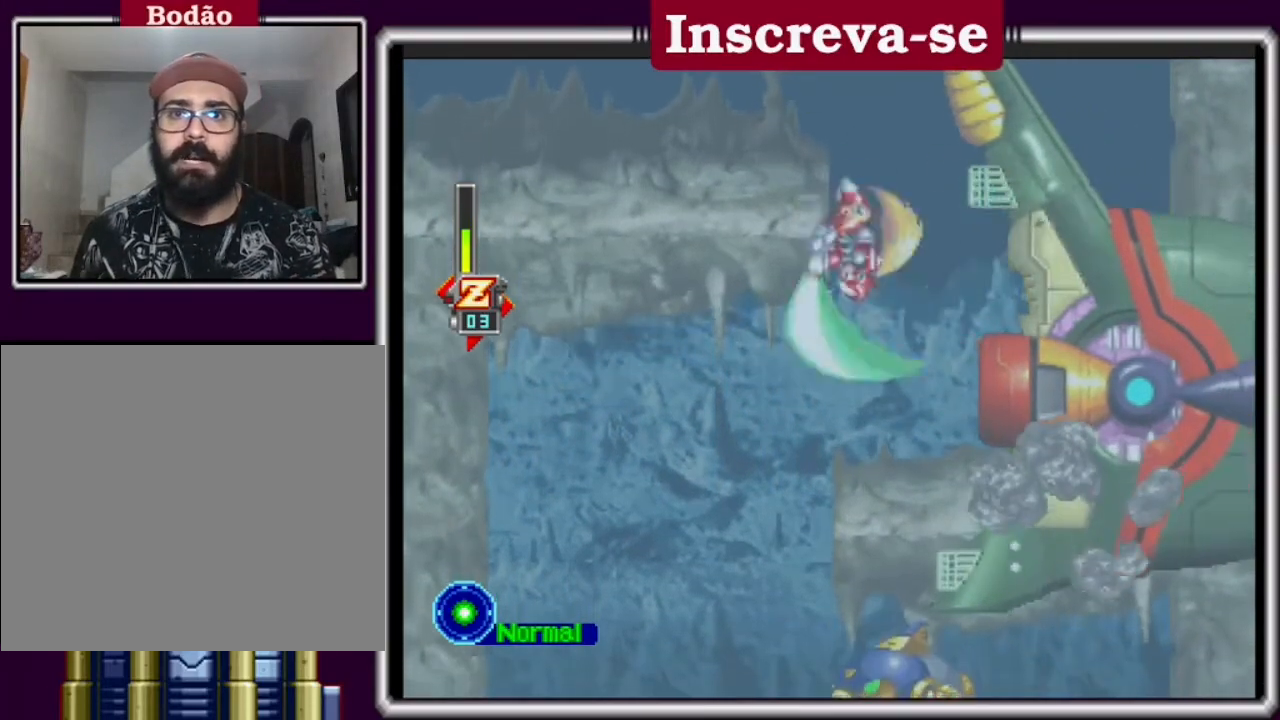
{"buttons": [], "left_stick": "center", "events": [[233, "X", "down"], [433, "X", "up"]]}
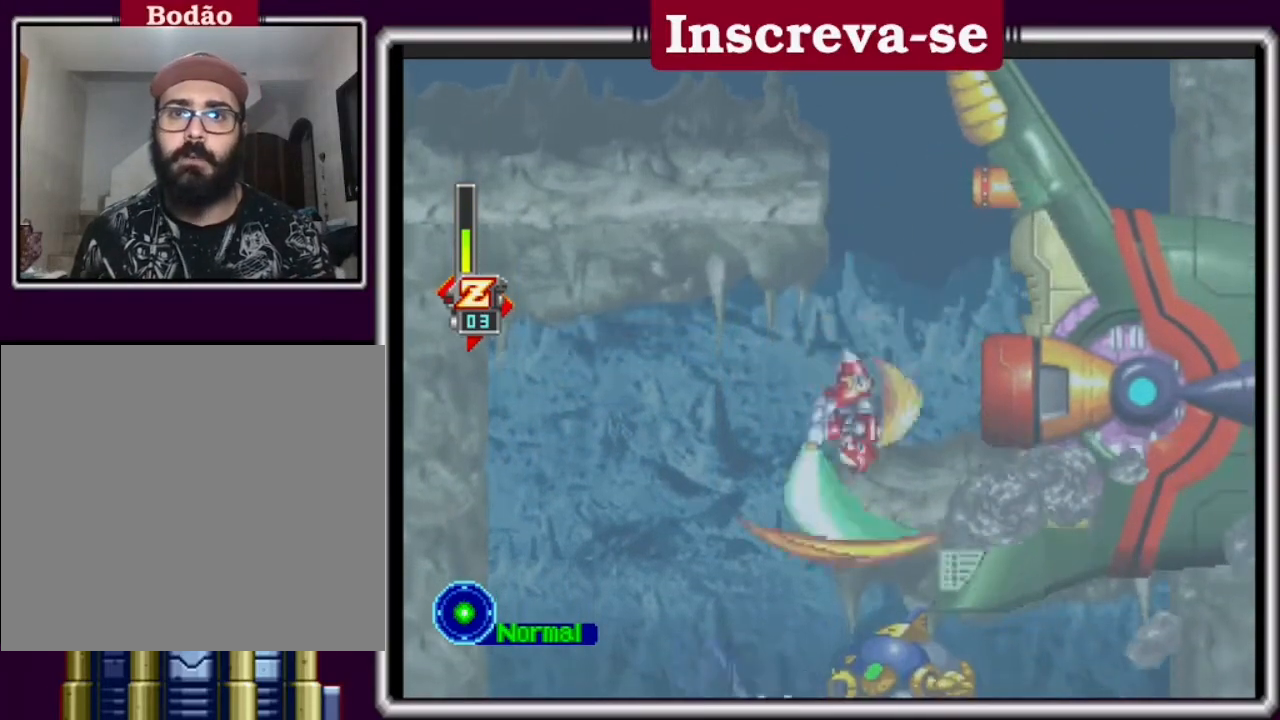
{"buttons": ["A", "X"], "left_stick": "center", "events": [[200, "A", "down"], [333, "X", "down"]]}
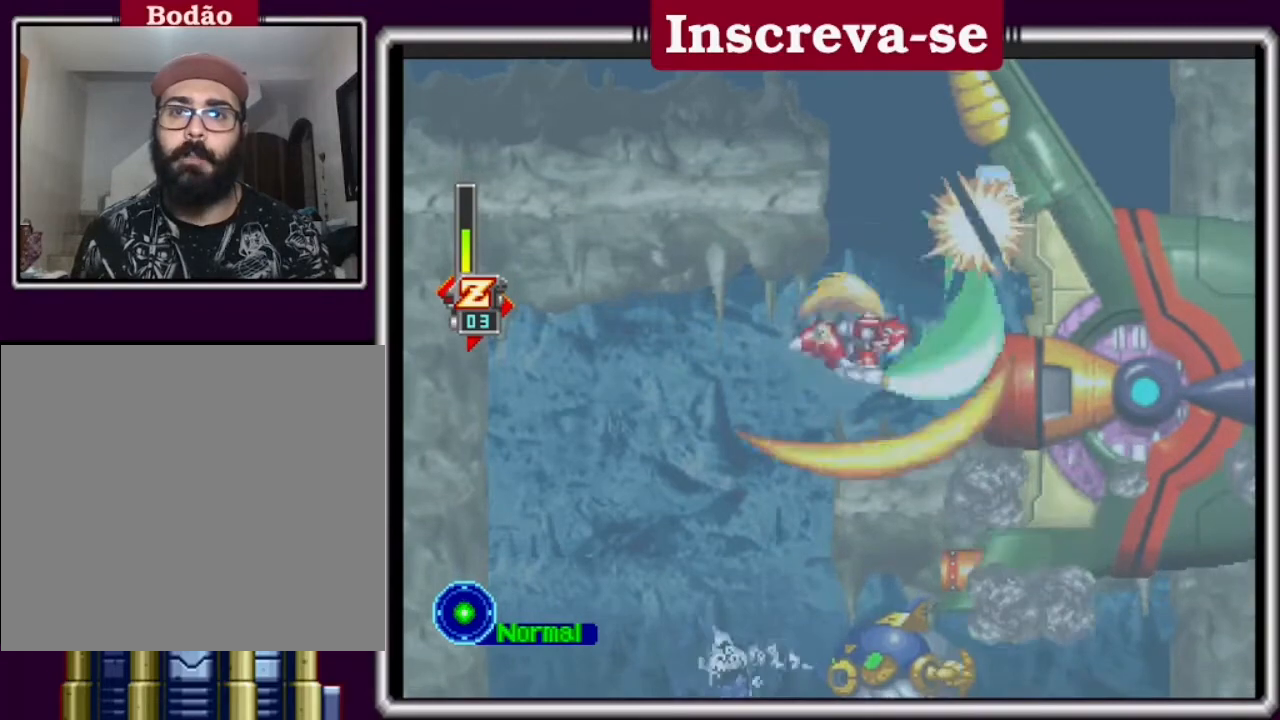
{"buttons": ["A", "X"], "left_stick": "center", "events": [[33, "X", "up"], [67, "X", "down"], [233, "X", "up"], [400, "X", "down"]]}
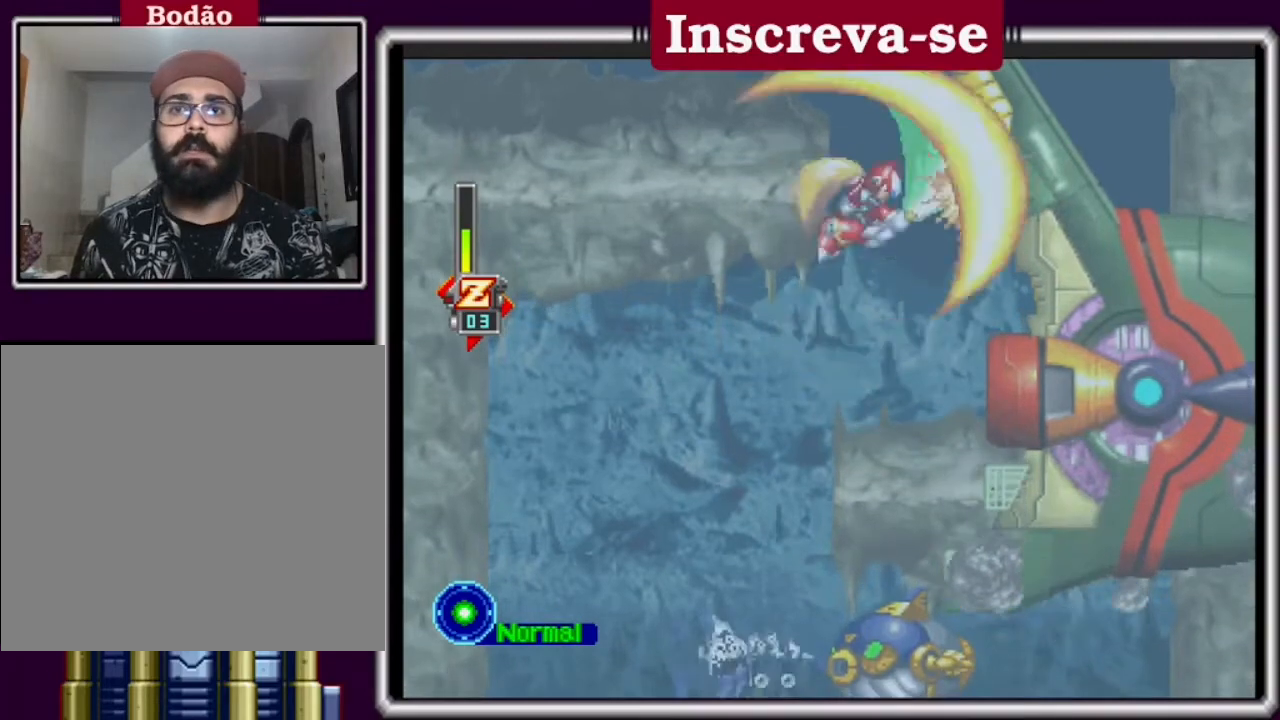
{"buttons": ["X"], "left_stick": "center", "events": [[67, "X", "up"], [100, "A", "up"], [133, "A", "down"], [133, "X", "down"], [233, "A", "up"], [333, "X", "up"], [367, "X", "down"]]}
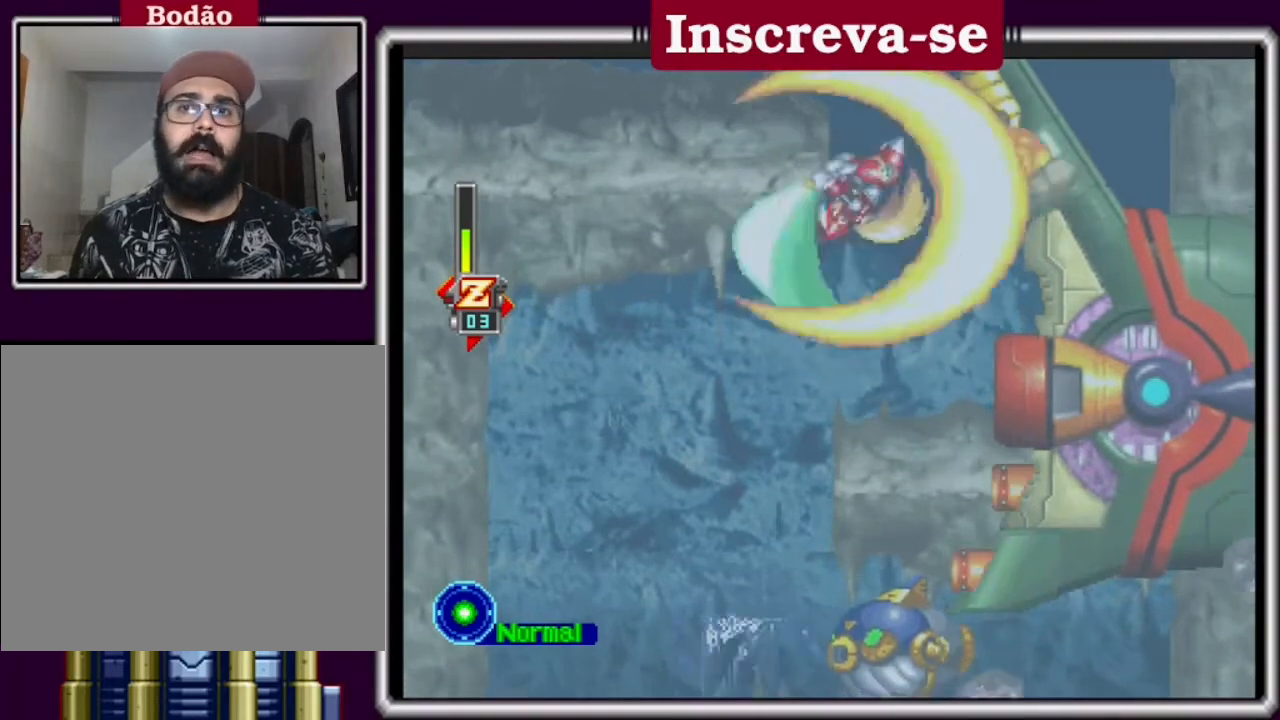
{"buttons": [], "left_stick": "center", "events": [[33, "X", "up"], [100, "X", "down"], [233, "X", "up"]]}
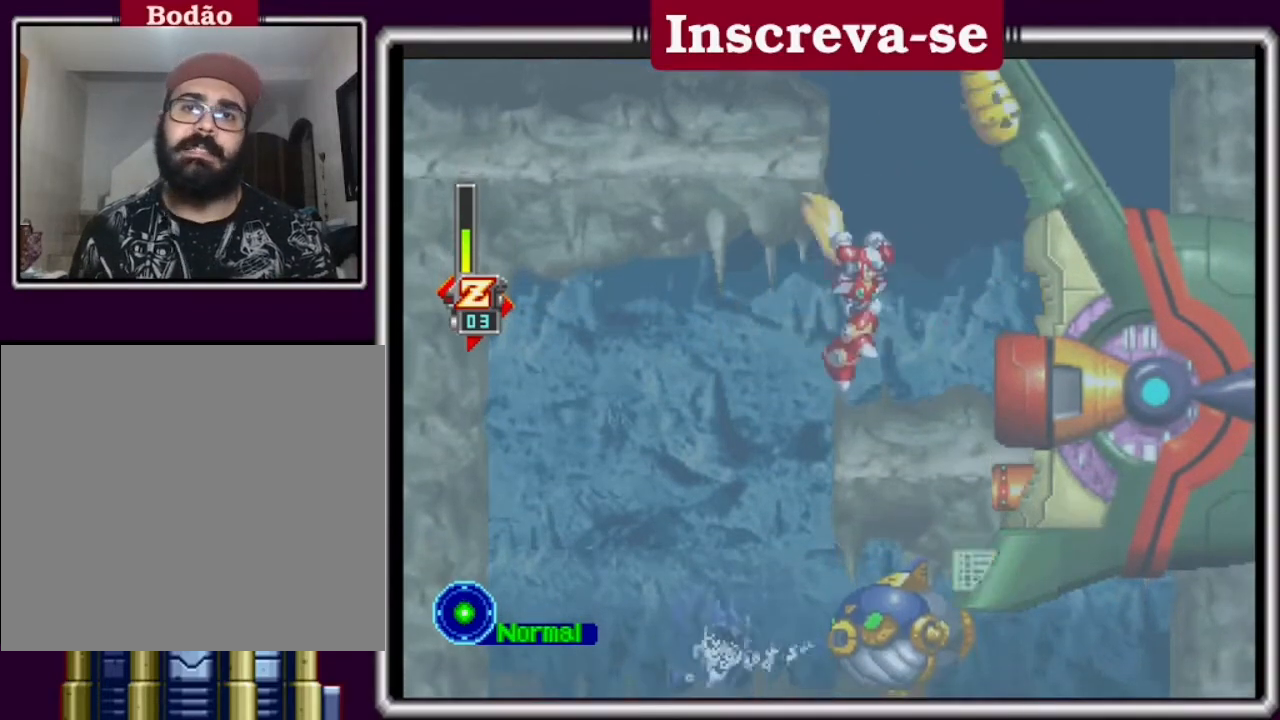
{"buttons": [], "left_stick": "left", "events": [[167, "left_stick", "left"]]}
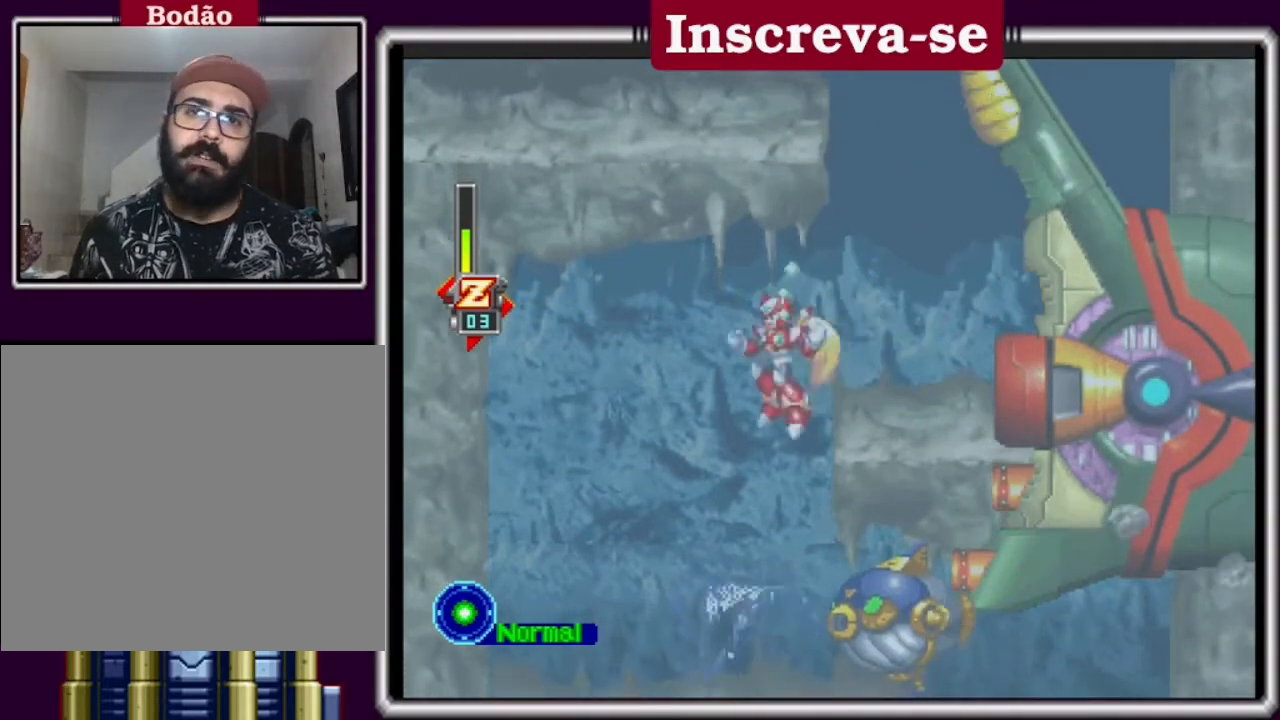
{"buttons": [], "left_stick": "right", "events": [[433, "left_stick", "right"]]}
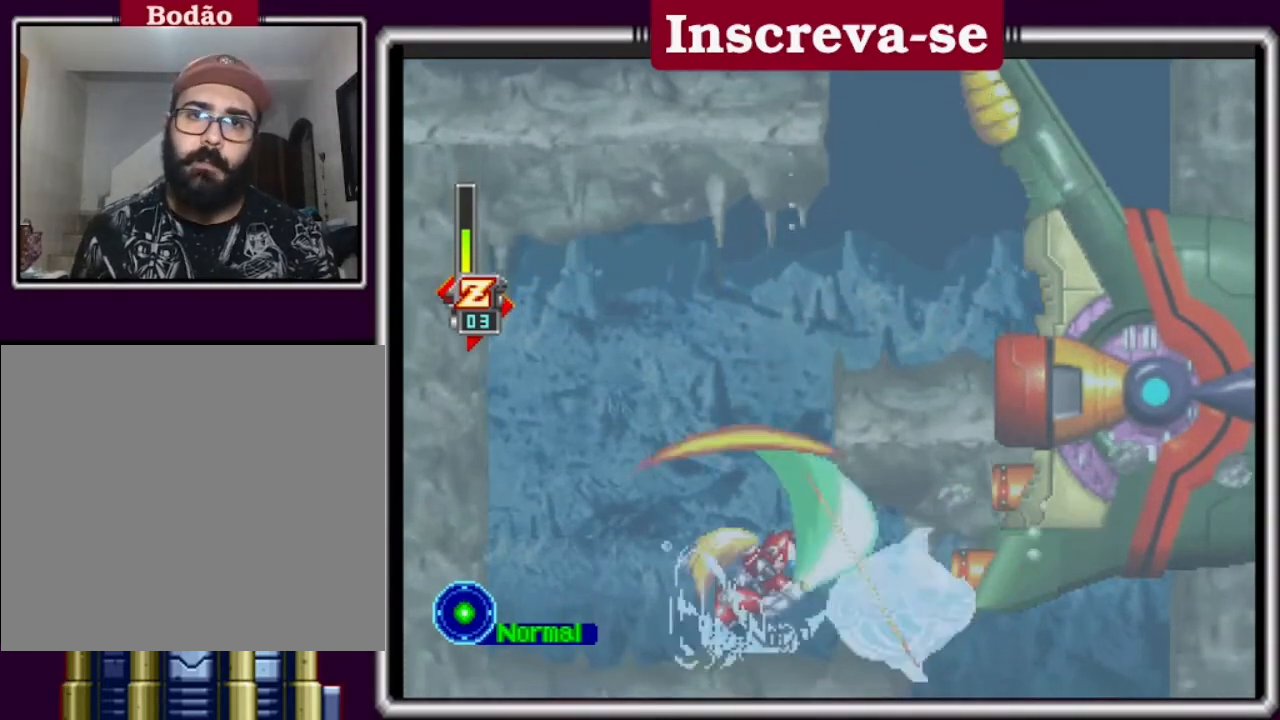
{"buttons": ["X"], "left_stick": "center", "events": [[33, "X", "down"], [33, "left_stick", "center"], [100, "X", "up"], [167, "X", "down"], [367, "X", "up"], [433, "X", "down"]]}
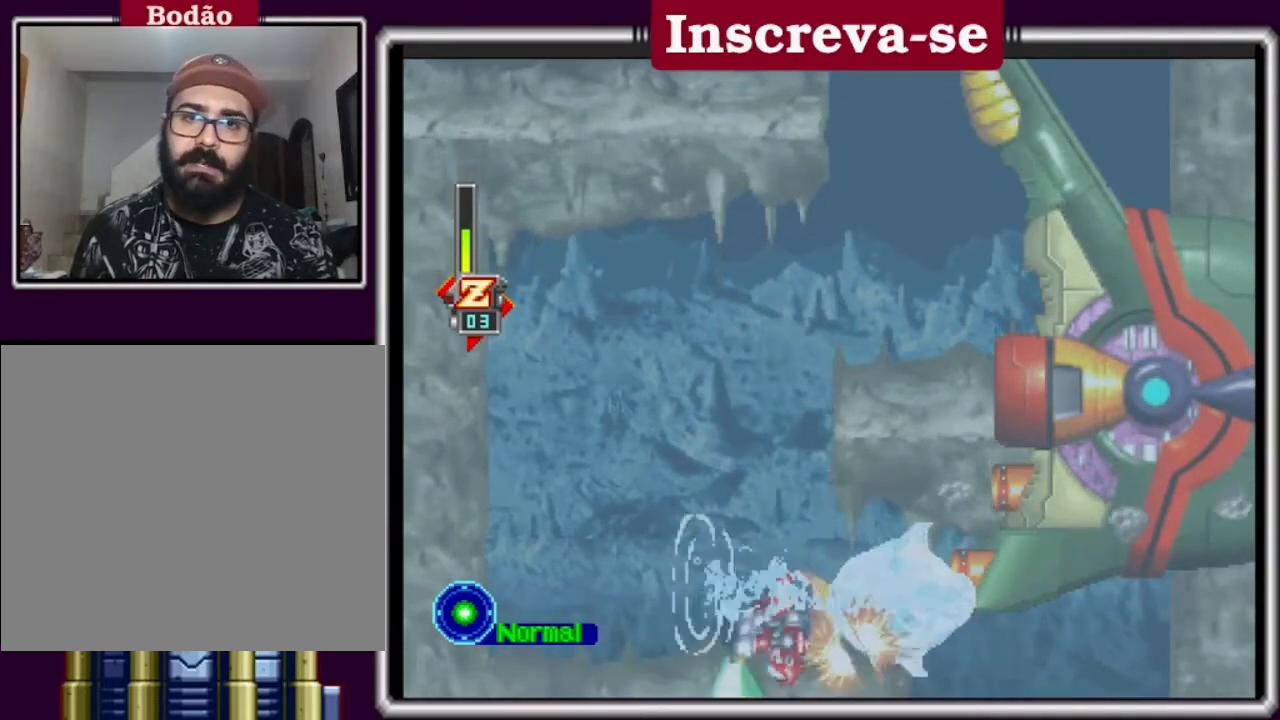
{"buttons": ["X"], "left_stick": "center", "events": [[67, "X", "up"], [167, "X", "down"], [233, "X", "up"], [267, "X", "down"], [333, "X", "up"], [400, "X", "down"], [467, "X", "up"], [500, "X", "down"]]}
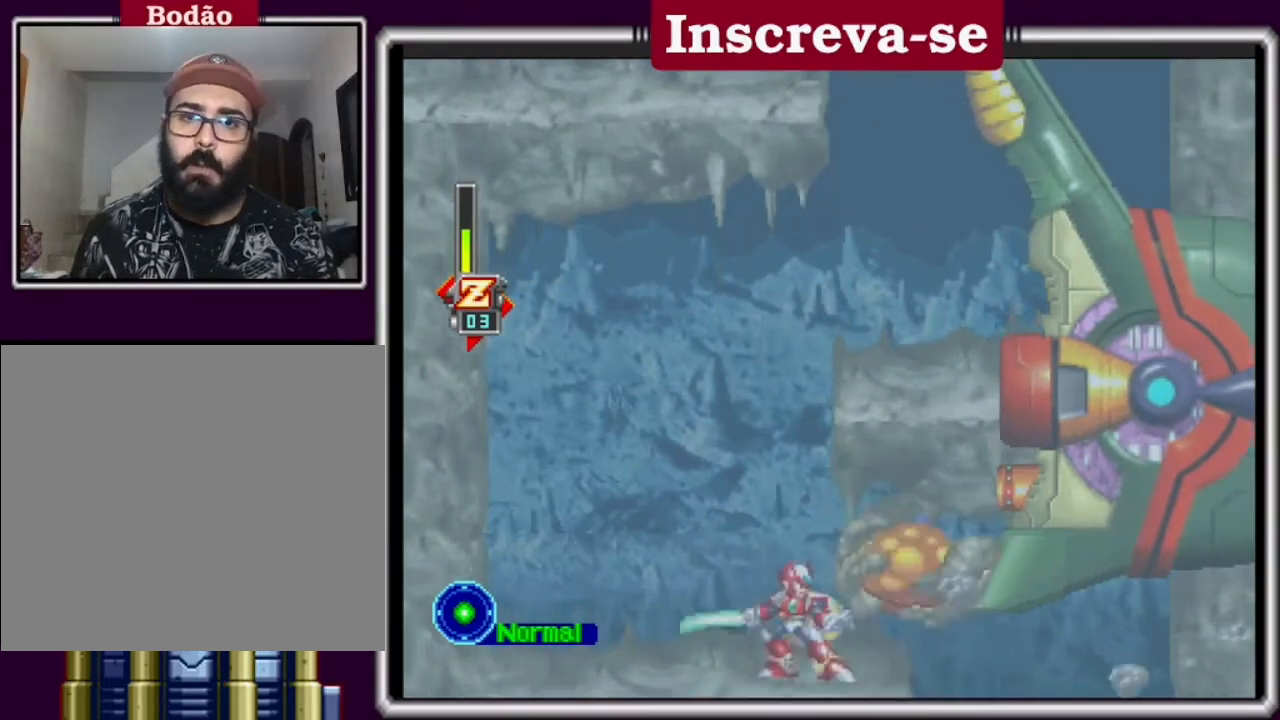
{"buttons": ["A"], "left_stick": "right", "events": [[100, "X", "up"], [400, "left_stick", "right"], [433, "A", "down"]]}
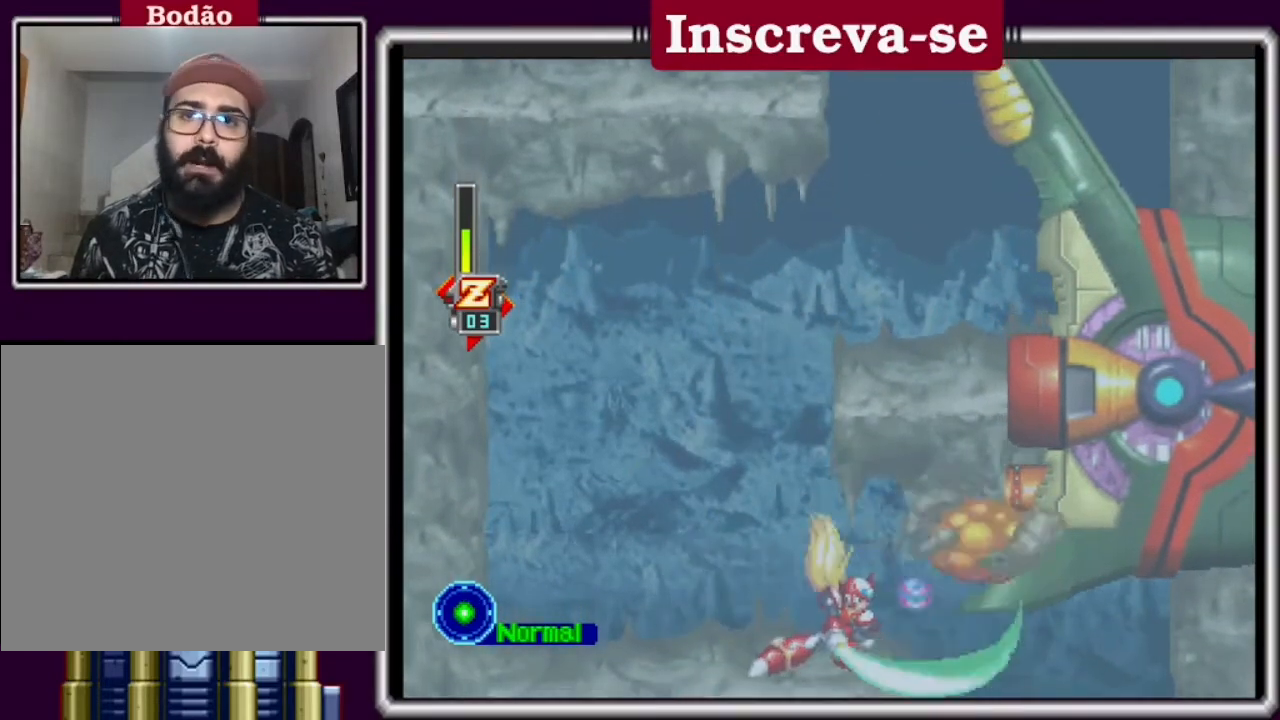
{"buttons": [], "left_stick": "right", "events": [[33, "X", "down"], [133, "A", "up"], [200, "X", "up"], [300, "left_stick", "center"], [467, "left_stick", "right"]]}
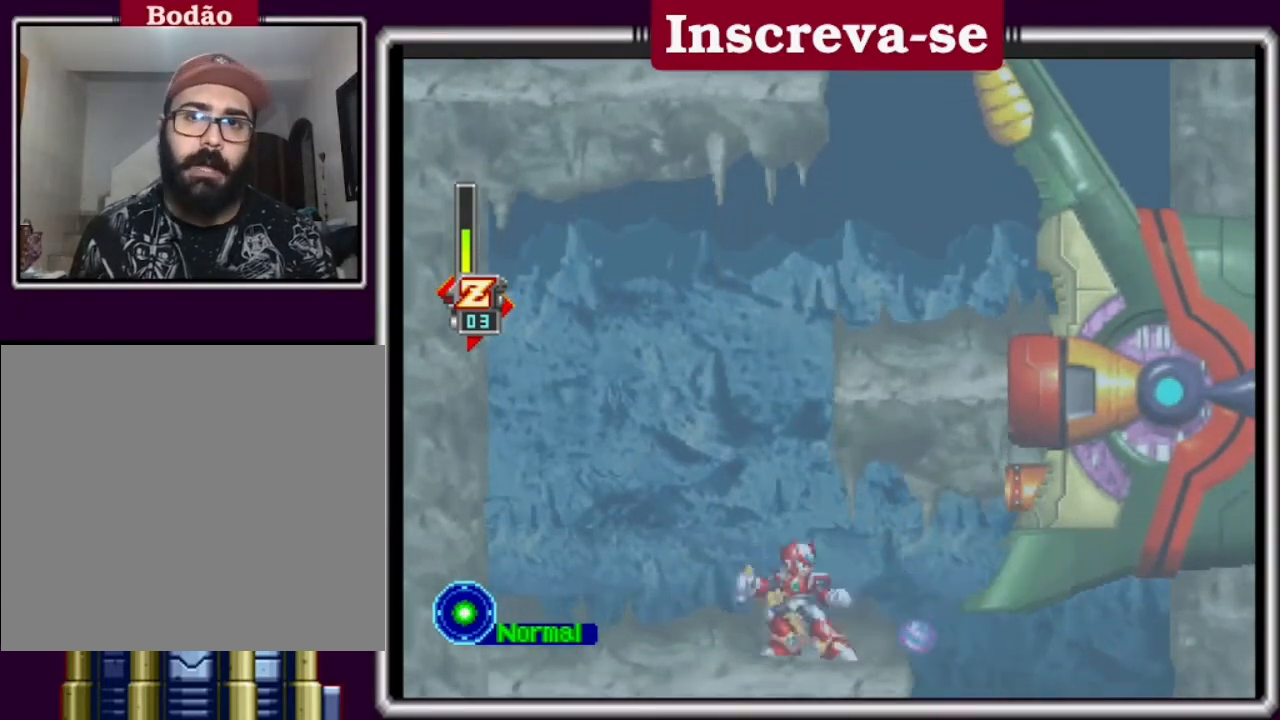
{"buttons": [], "left_stick": "center", "events": [[100, "A", "down"], [233, "X", "down"], [300, "left_stick", "center"], [333, "A", "up"], [433, "X", "up"]]}
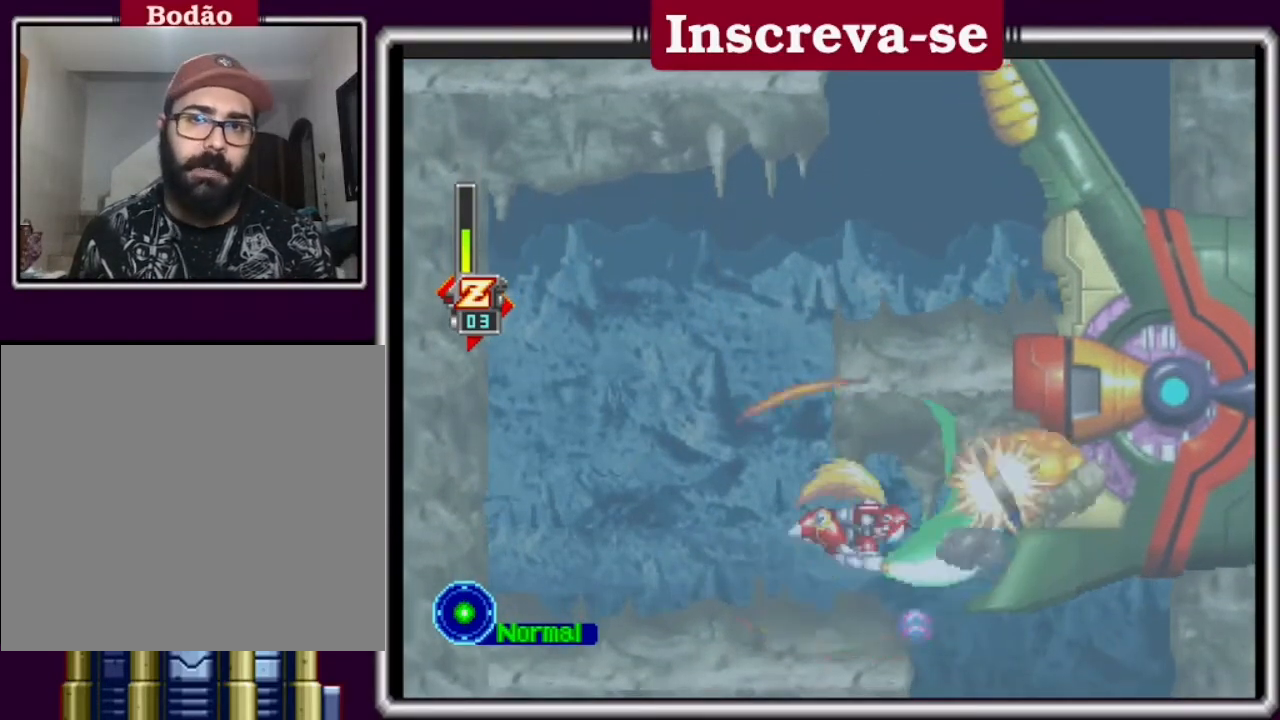
{"buttons": [], "left_stick": "center", "events": []}
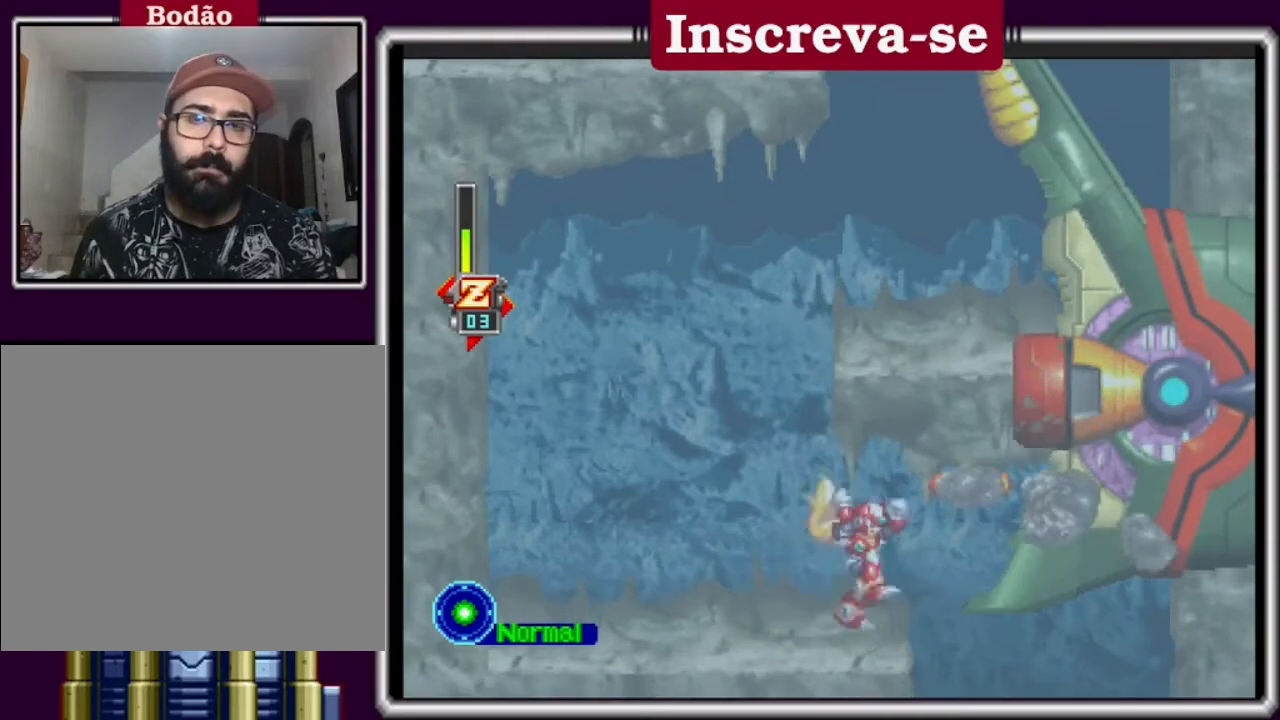
{"buttons": [], "left_stick": "center", "events": []}
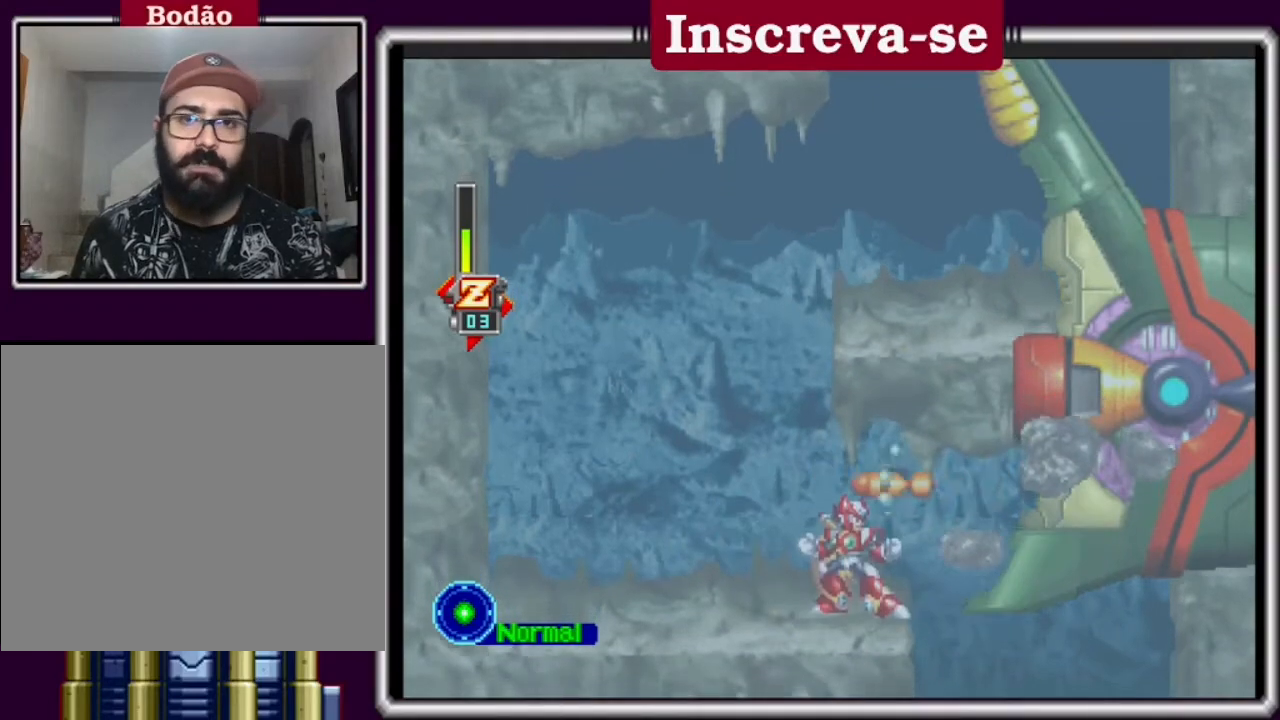
{"buttons": [], "left_stick": "center", "events": [[67, "A", "down"], [100, "X", "down"], [200, "A", "up"], [267, "X", "up"]]}
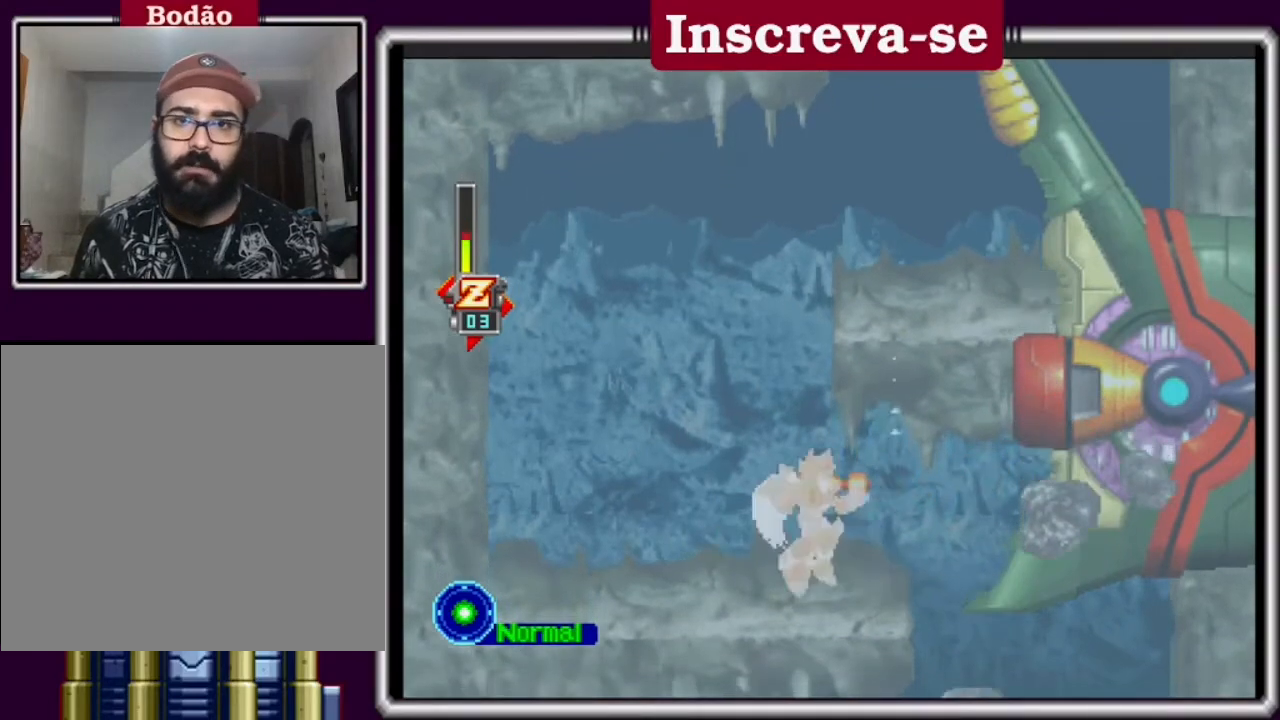
{"buttons": [], "left_stick": "right", "events": [[67, "X", "down"], [233, "X", "up"], [300, "X", "down"], [367, "X", "up"], [500, "left_stick", "right"]]}
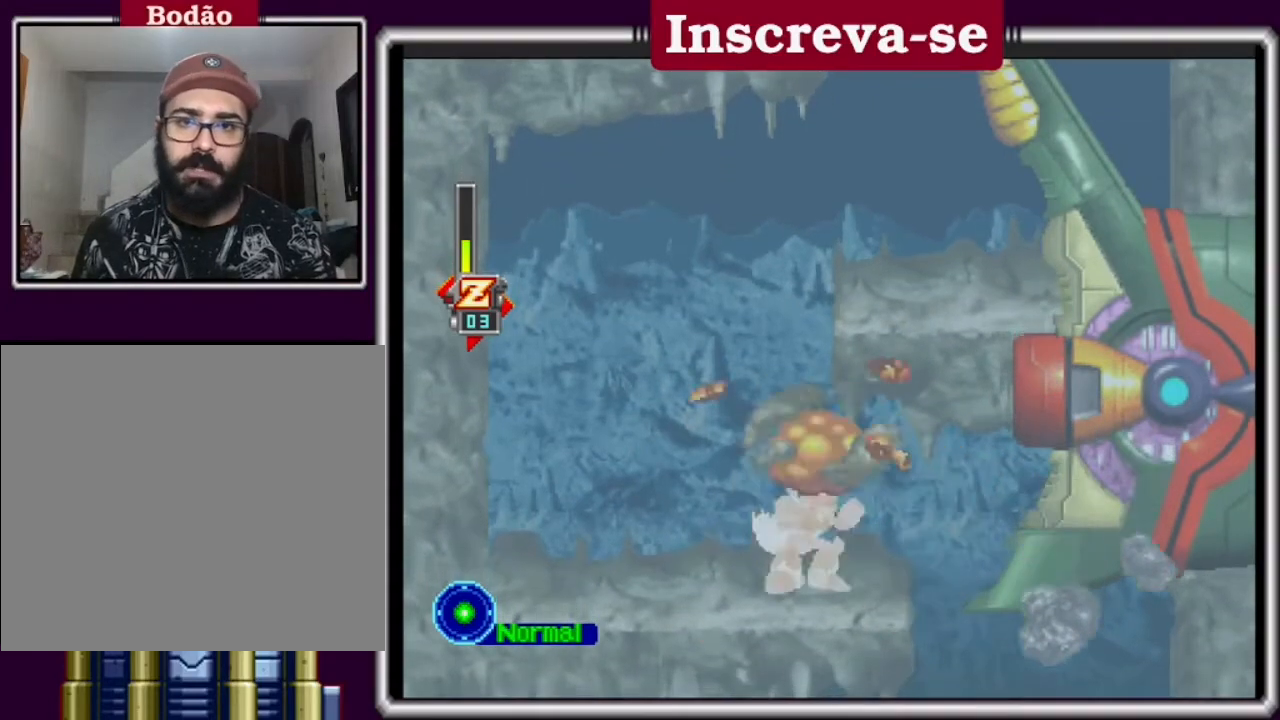
{"buttons": ["A", "X"], "left_stick": "center", "events": [[333, "A", "down"], [433, "X", "down"], [500, "left_stick", "center"]]}
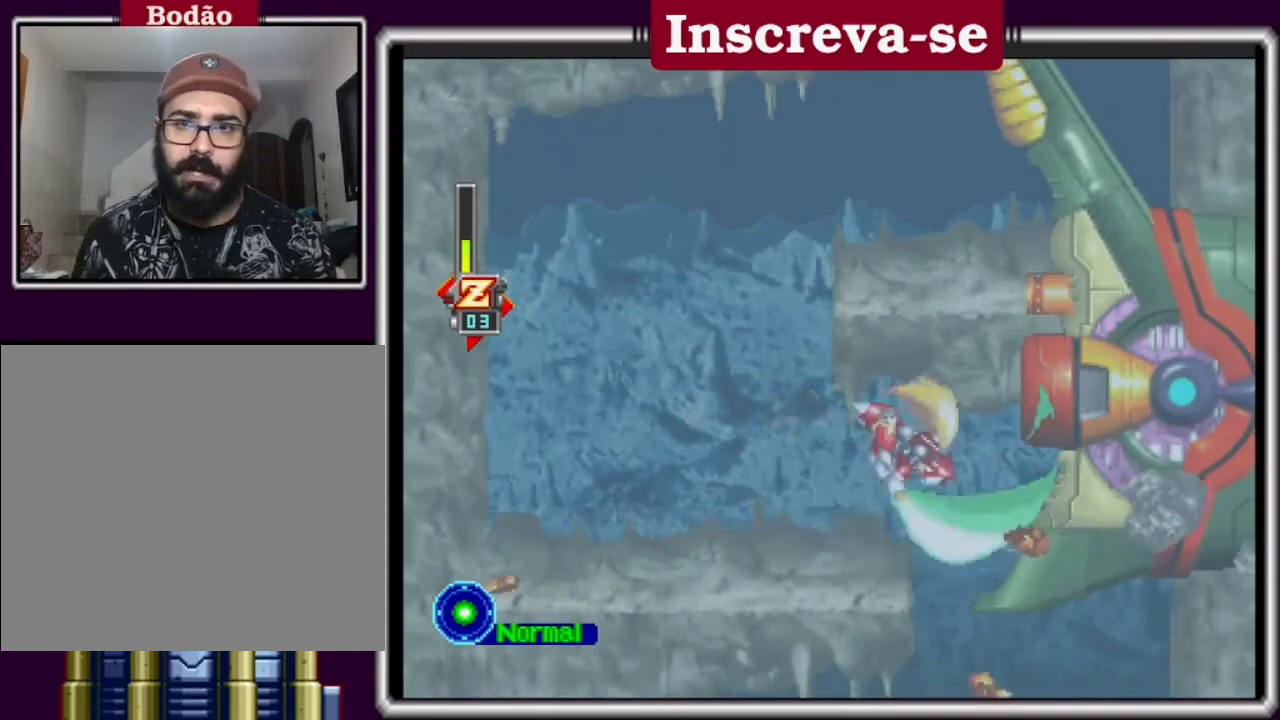
{"buttons": [], "left_stick": "center", "events": [[67, "A", "up"], [167, "X", "up"]]}
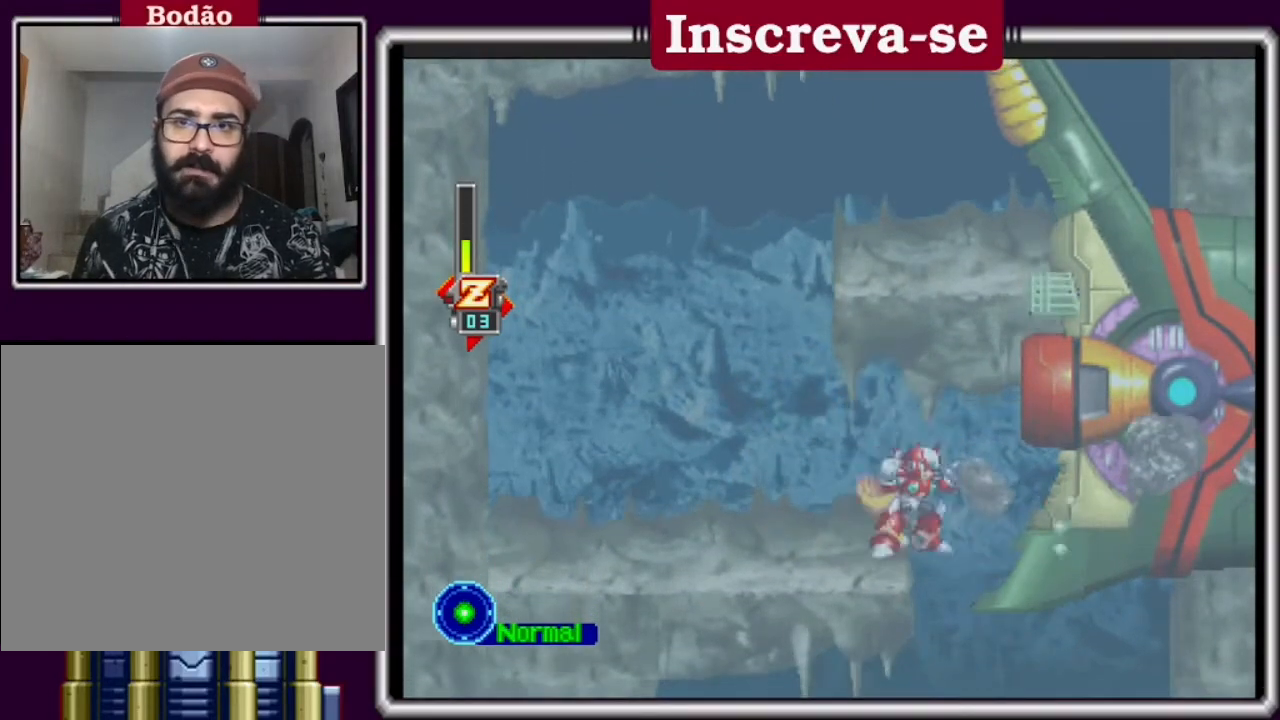
{"buttons": [], "left_stick": "center", "events": []}
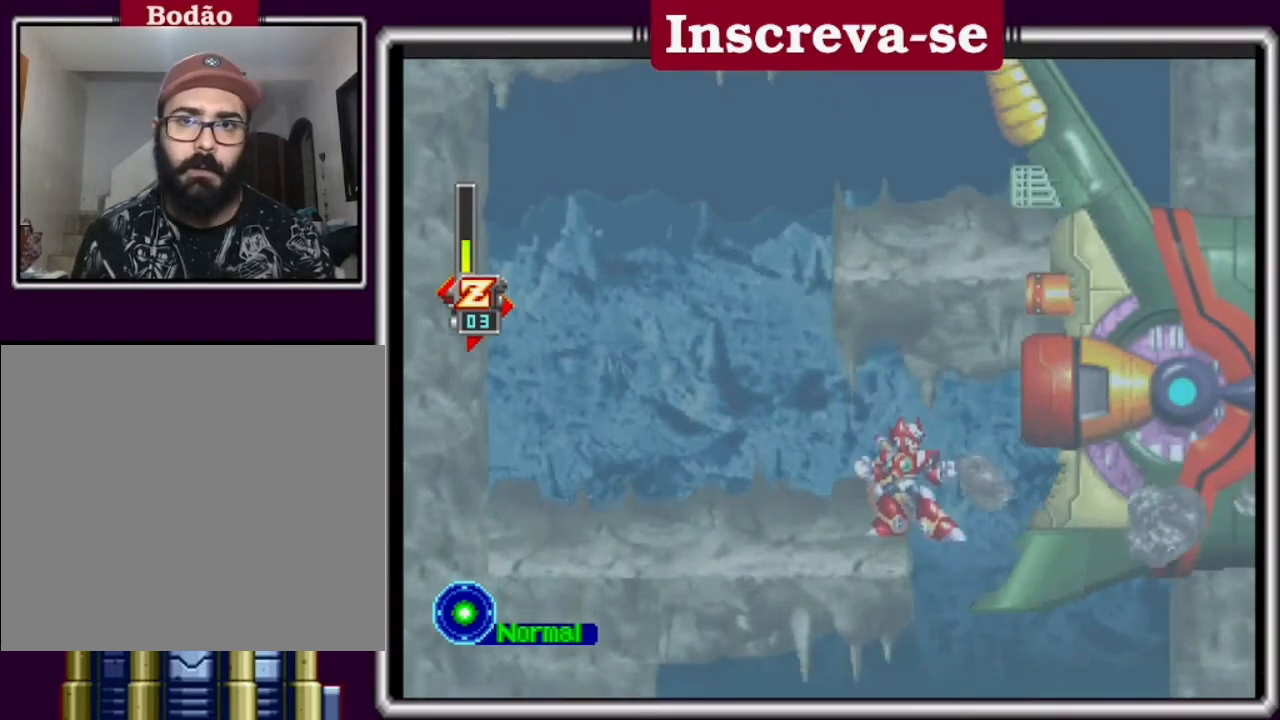
{"buttons": [], "left_stick": "center", "events": []}
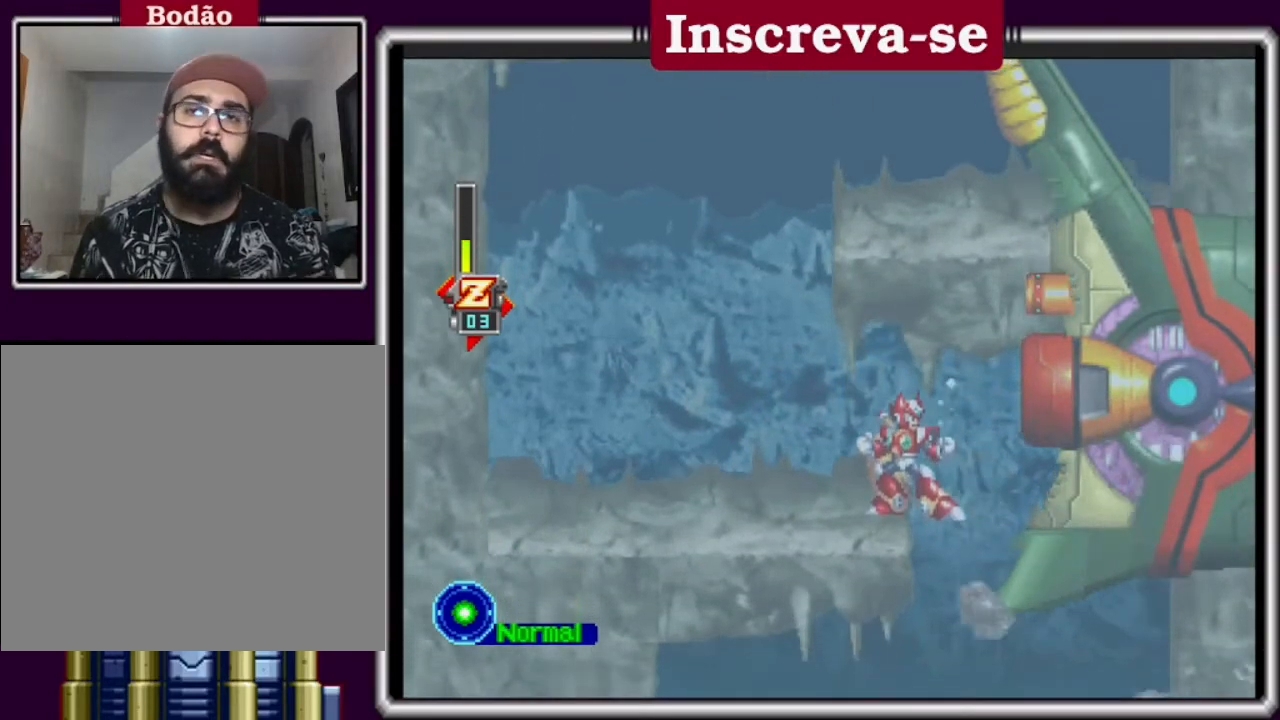
{"buttons": [], "left_stick": "center", "events": [[167, "A", "down"], [300, "X", "down"], [400, "A", "up"], [500, "X", "up"]]}
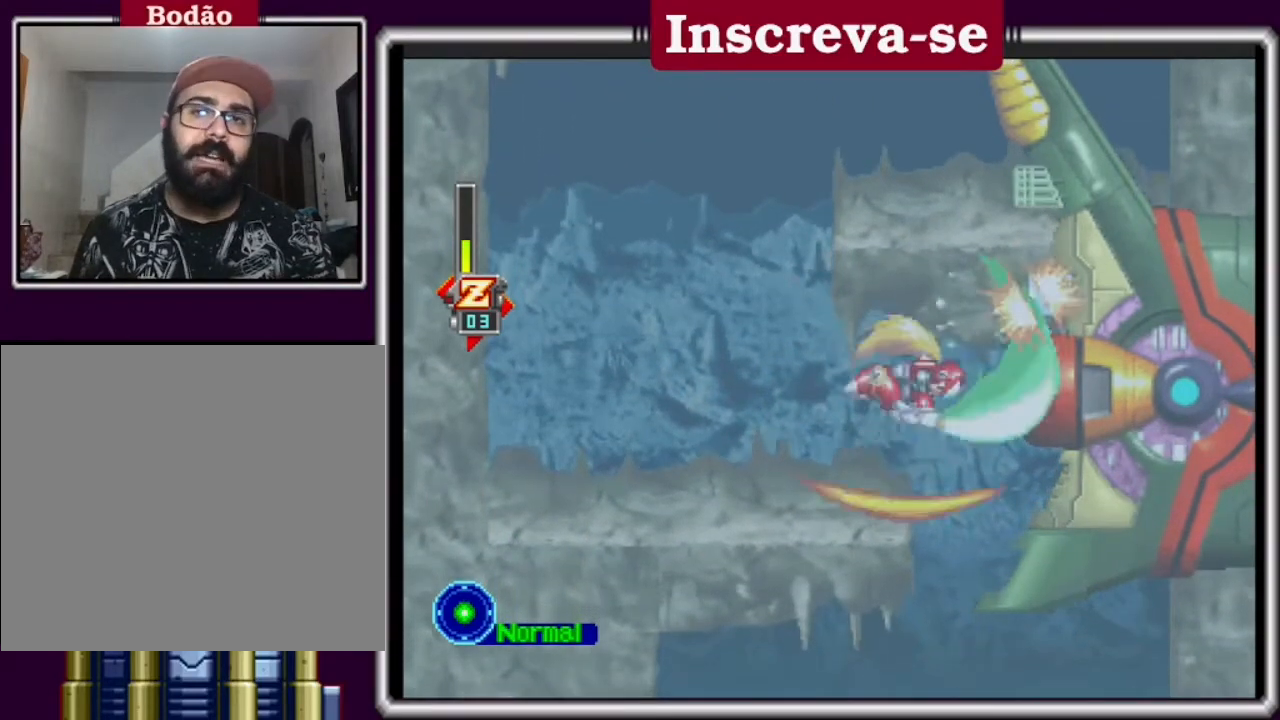
{"buttons": [], "left_stick": "center", "events": [[300, "A", "down"], [300, "X", "down"], [367, "A", "up"], [467, "X", "up"]]}
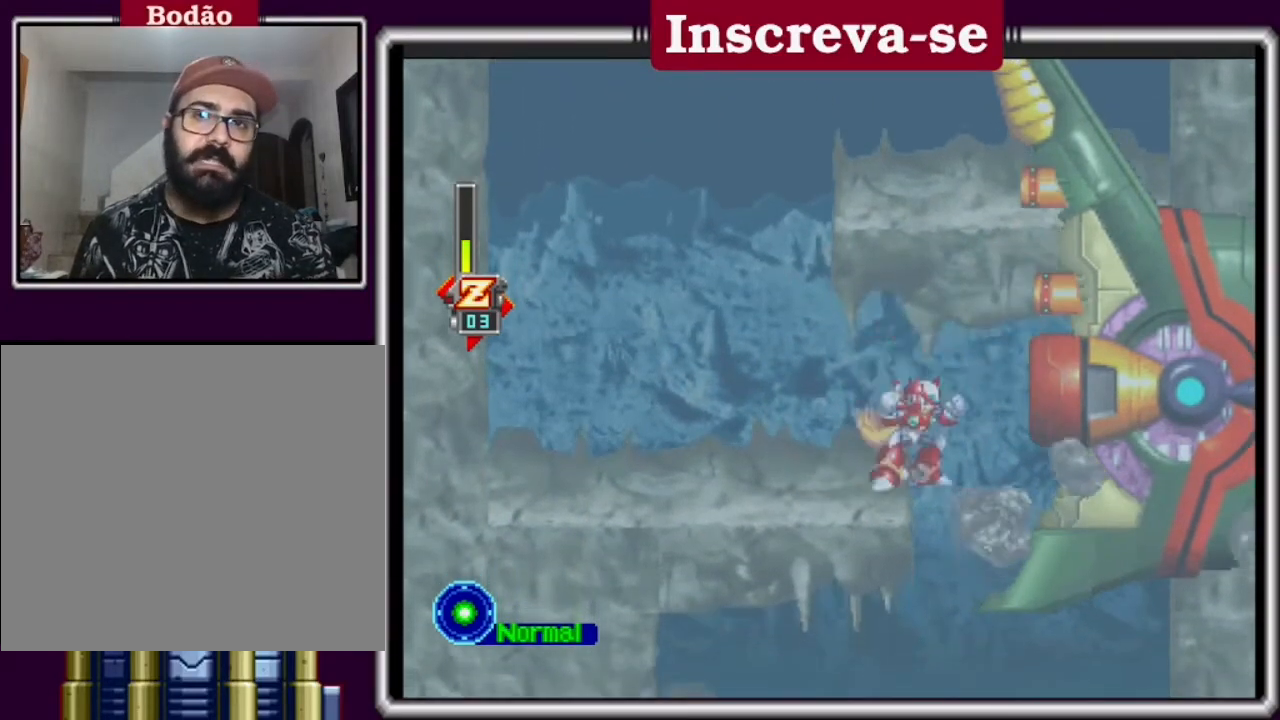
{"buttons": ["A", "X"], "left_stick": "center", "events": [[300, "A", "down"], [467, "X", "down"]]}
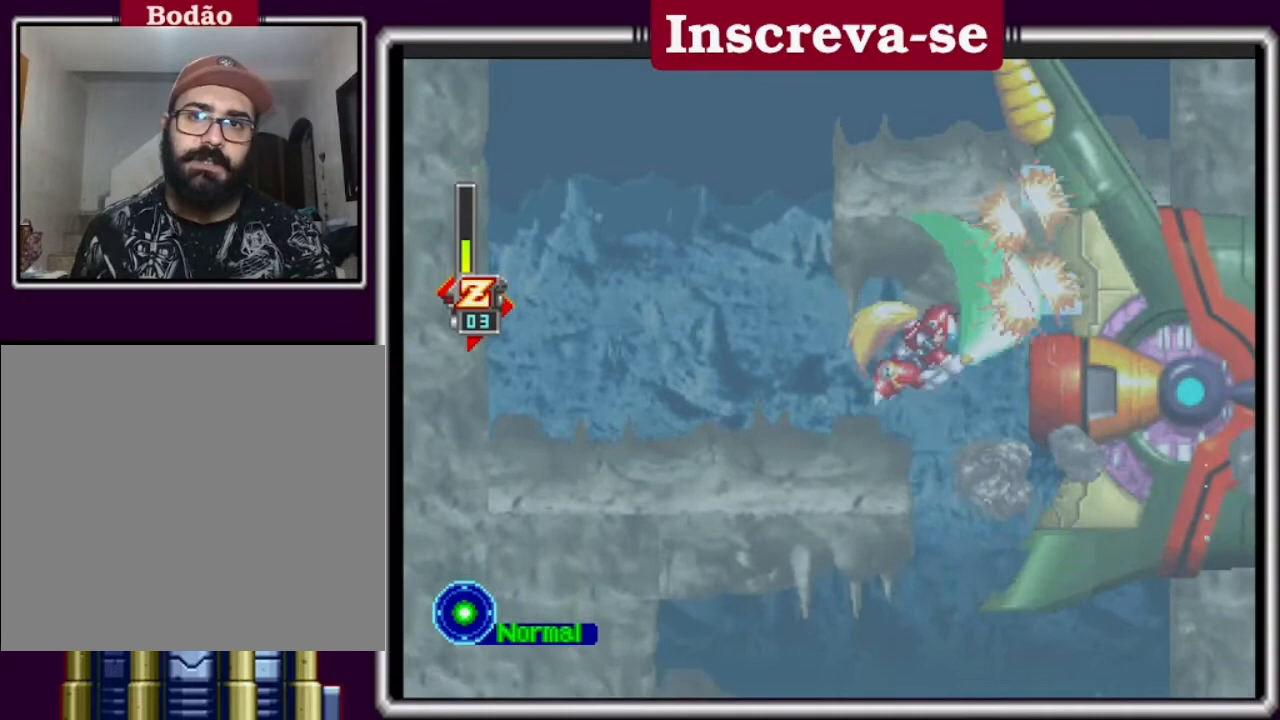
{"buttons": [], "left_stick": "center", "events": [[100, "A", "up"], [100, "X", "up"]]}
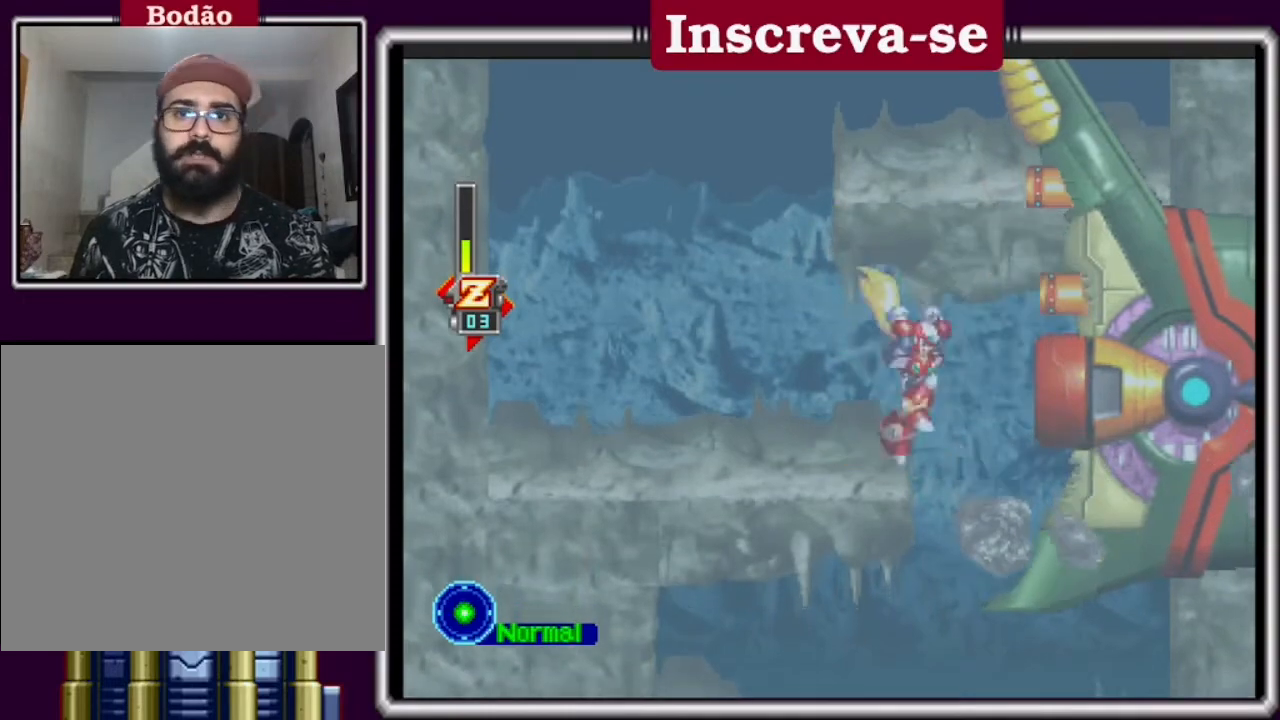
{"buttons": ["A"], "left_stick": "center", "events": [[500, "A", "down"]]}